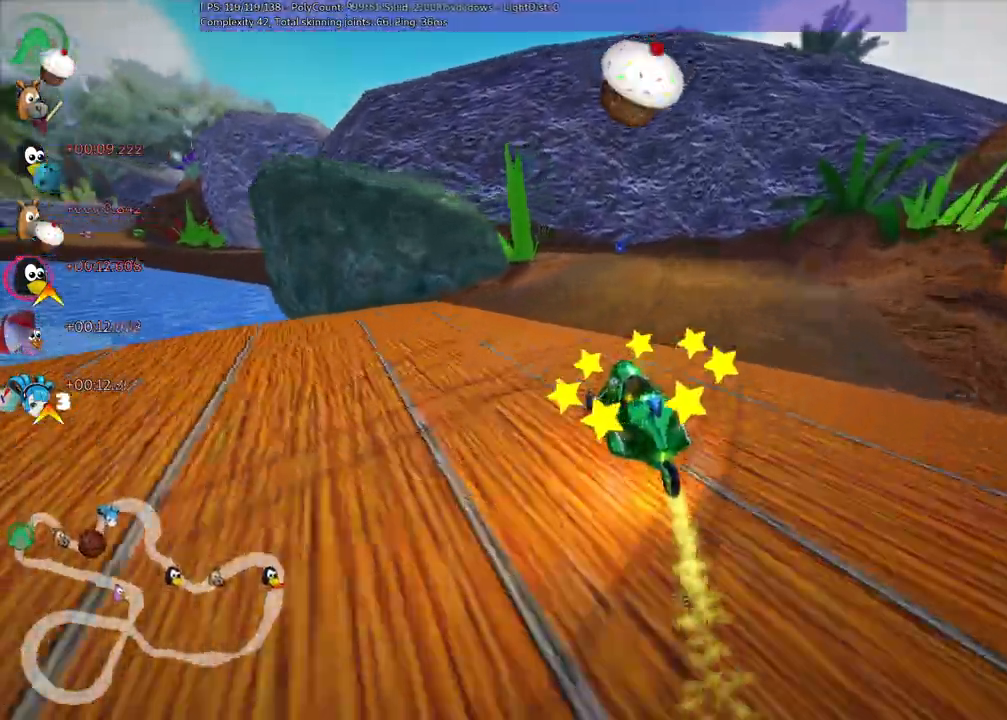
Gameplay with keyboard; each line is a JSON object with the keys held at the frame after it. "events" lists presses ("down") and releases ("up") of ".", "/", "alt_r", "b", "c", "comma", "ctrl_r", "d", "down", "f", "g", "h", "j", "k", "l", "left", "m", "n", "quote", "return", "right", "semicolon", "shift_r", "space", "super", "up" and "v" between this image and that frame as [ms after this image, input, new state], when the widget could be followed in between. No other keys are recorded. Mouse input is not recorded.
{"keys": ["left", "m", "up"], "events": [[133, "right", "up"], [467, "left", "down"], [500, "m", "down"]]}
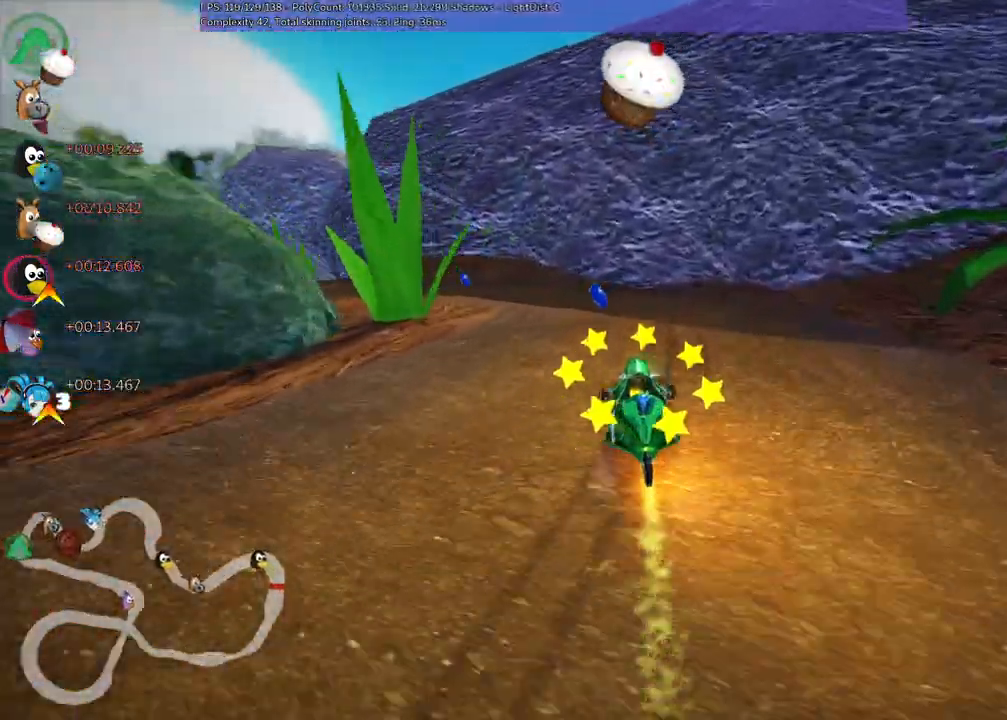
{"keys": ["left", "m", "up"], "events": []}
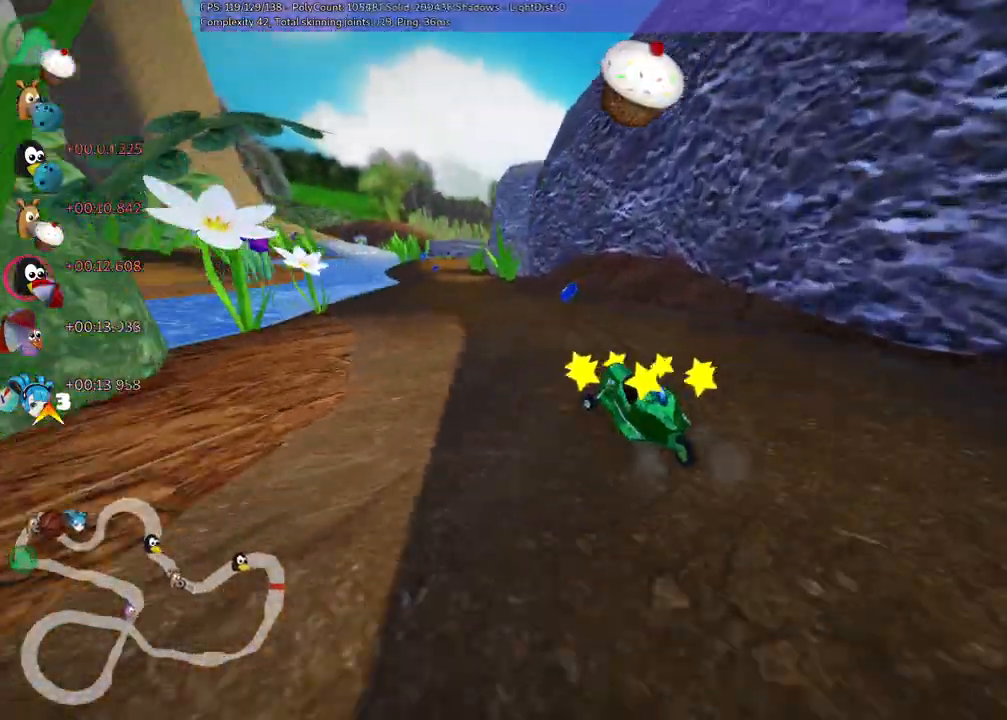
{"keys": ["right", "up"], "events": [[17, "m", "up"], [67, "left", "up"], [350, "right", "down"]]}
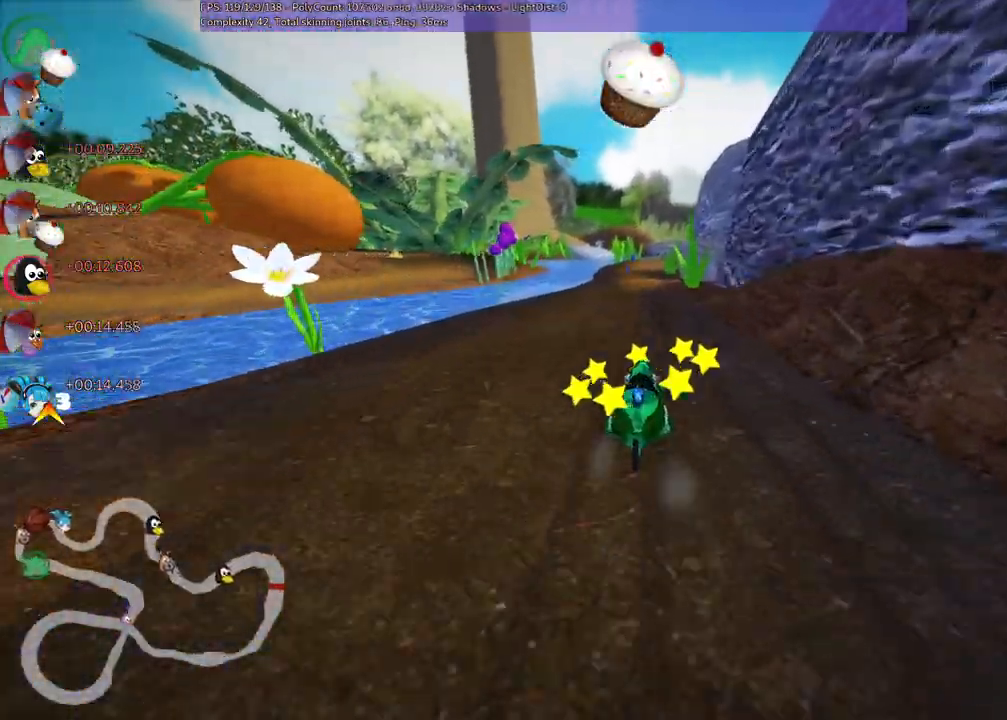
{"keys": ["n", "up"], "events": [[33, "right", "up"], [217, "left", "down"], [367, "n", "down"], [450, "left", "up"]]}
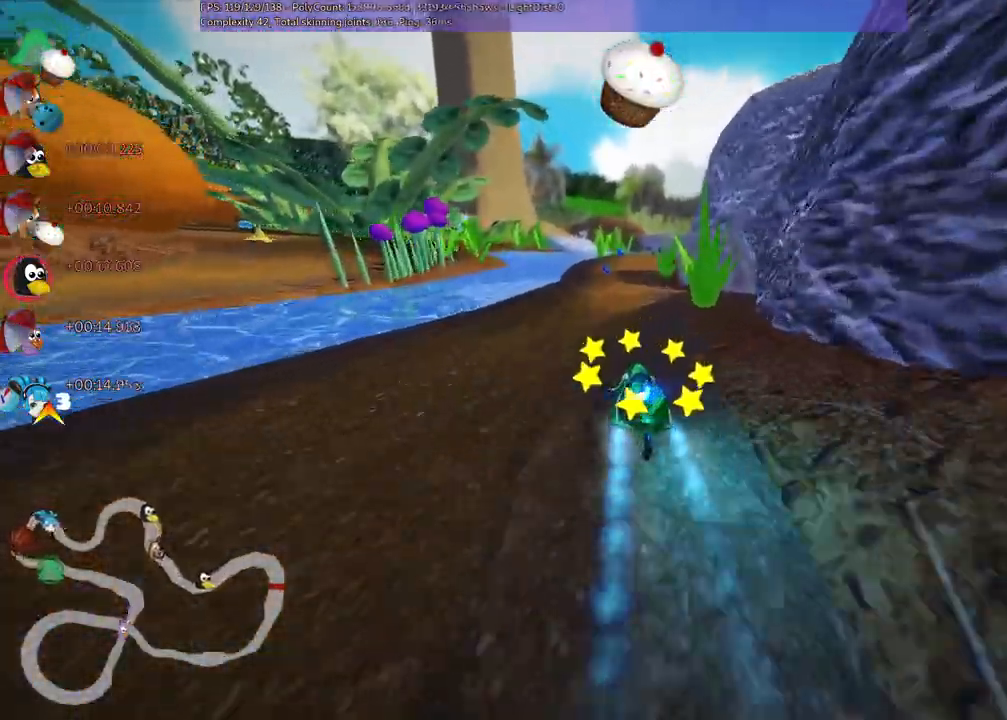
{"keys": ["right", "up"], "events": [[33, "n", "up"], [283, "left", "down"], [383, "left", "up"], [467, "right", "down"]]}
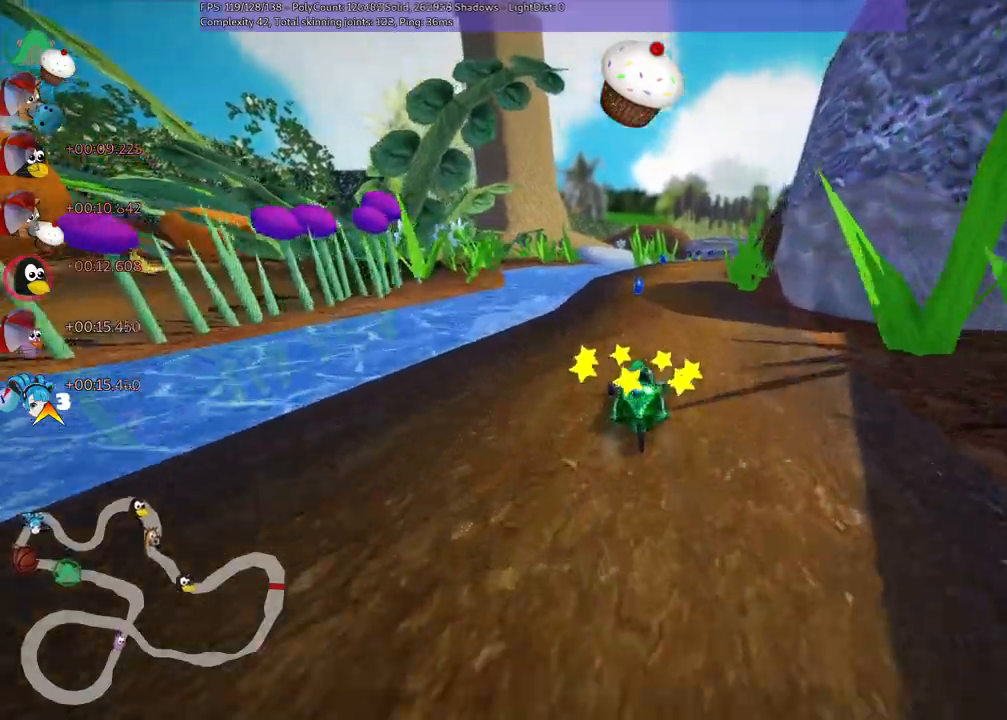
{"keys": ["right", "up"], "events": [[117, "right", "up"], [150, "left", "down"], [300, "left", "up"], [383, "right", "down"]]}
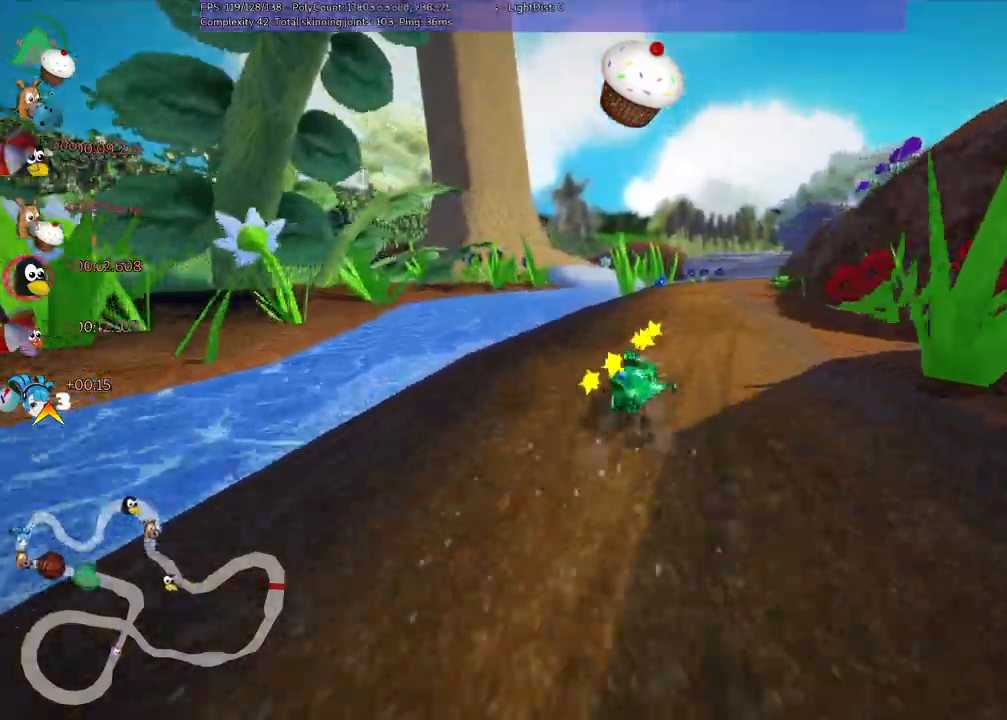
{"keys": ["up"], "events": [[33, "right", "up"], [83, "b", "down"], [167, "space", "down"], [250, "b", "up"], [250, "space", "up"]]}
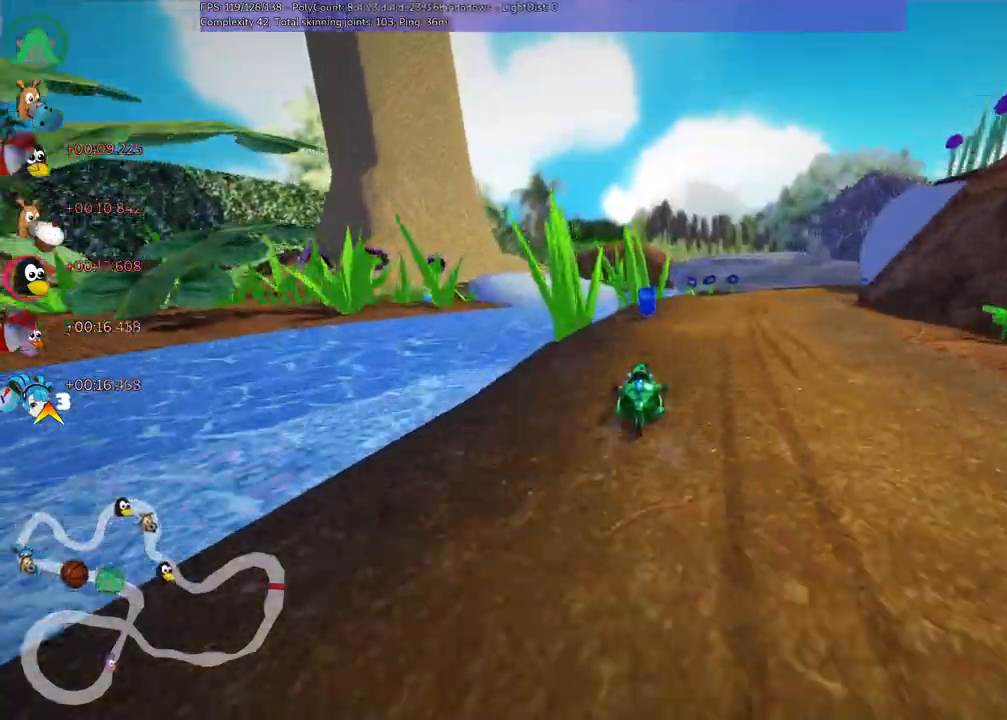
{"keys": ["n", "right", "up"], "events": [[100, "m", "down"], [100, "right", "down"], [367, "m", "up"], [417, "n", "down"]]}
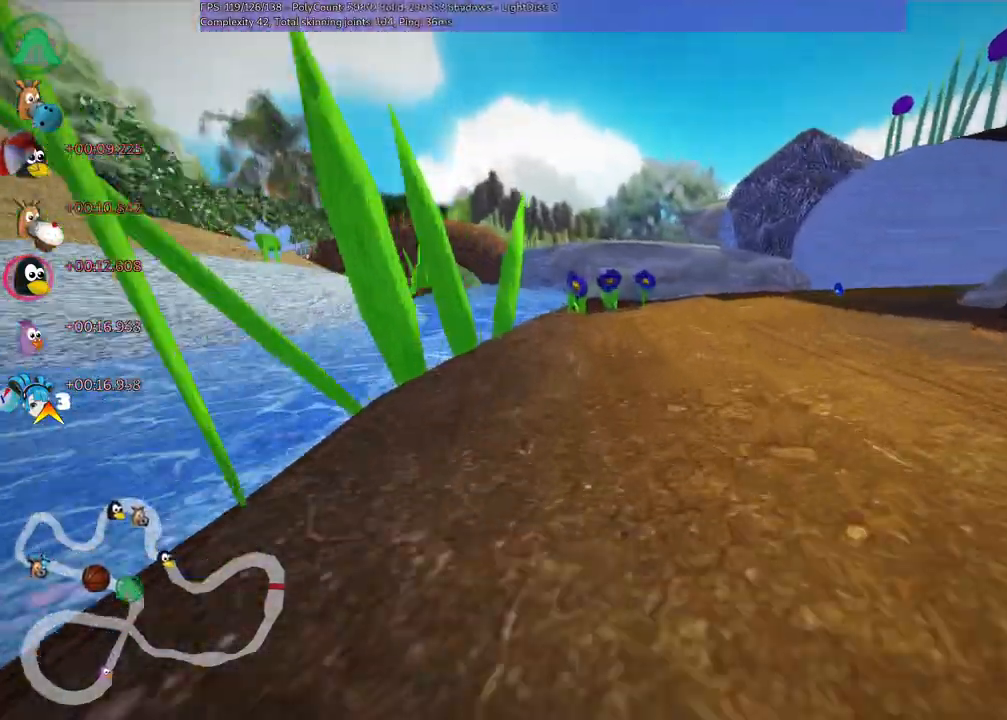
{"keys": ["m", "right", "up"], "events": [[100, "n", "up"], [150, "m", "down"]]}
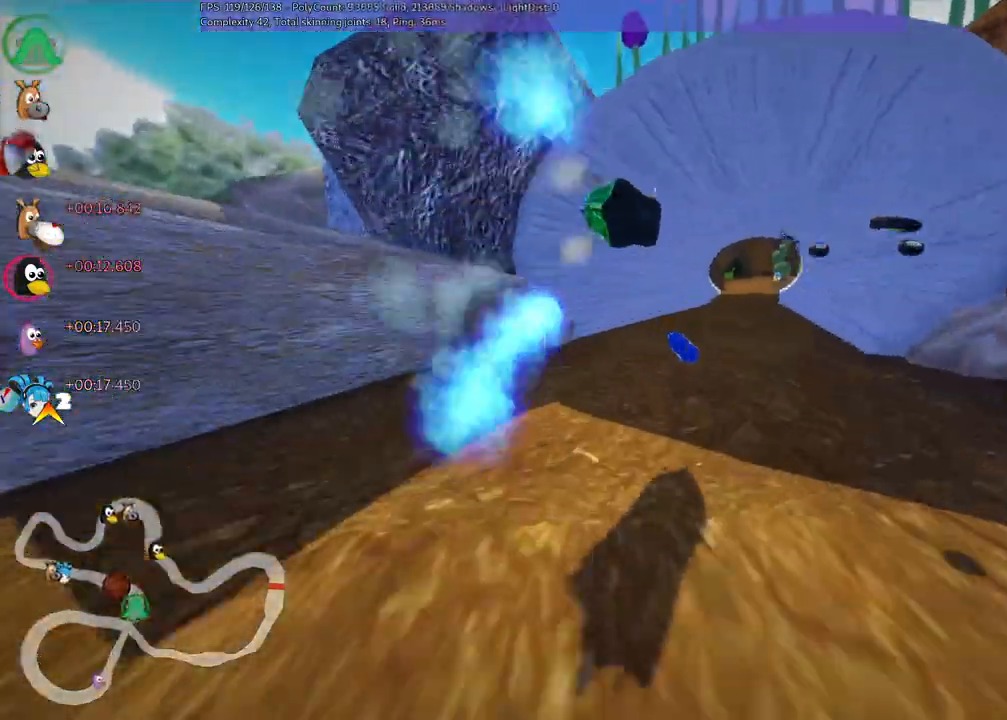
{"keys": ["left", "m", "up"]}
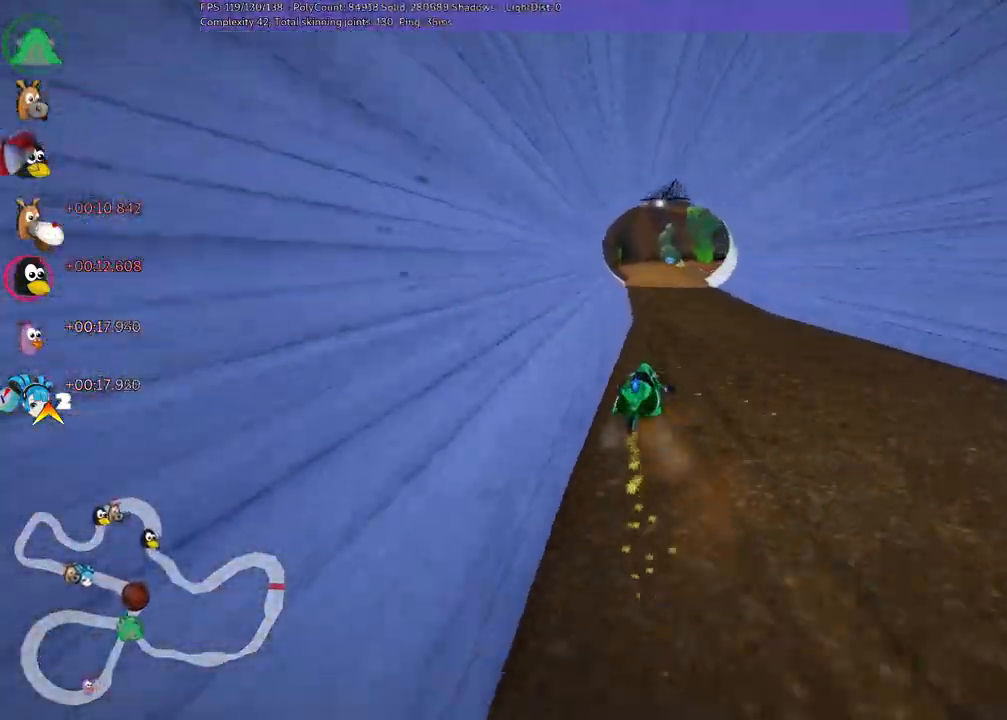
{"keys": ["left", "m", "up"], "events": [[33, "right", "down"], [133, "right", "up"]]}
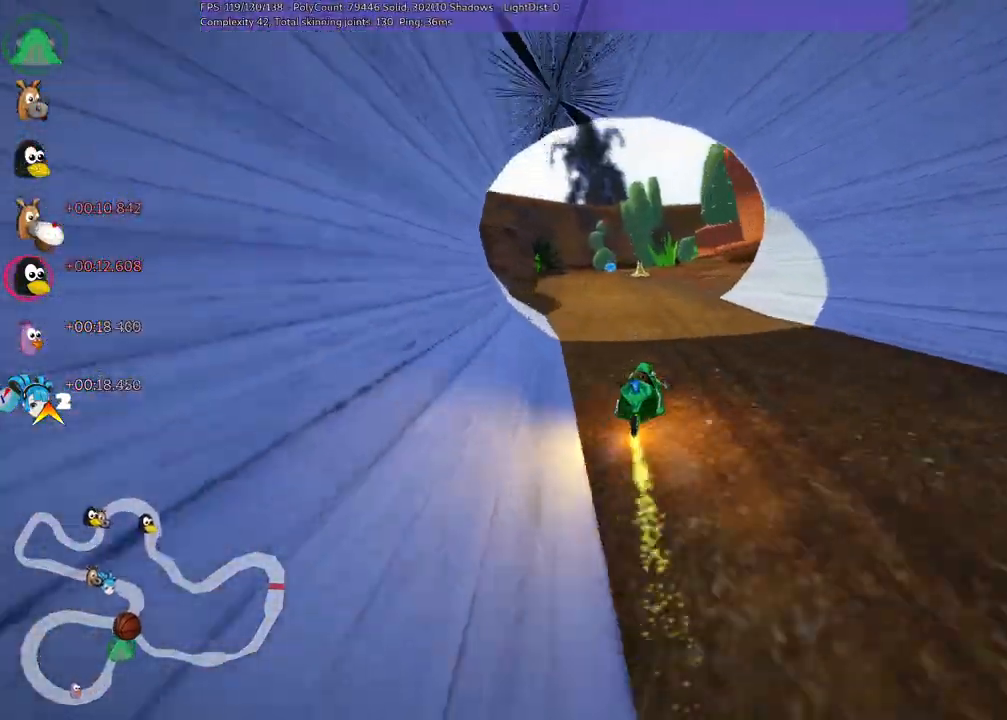
{"keys": ["left", "up"]}
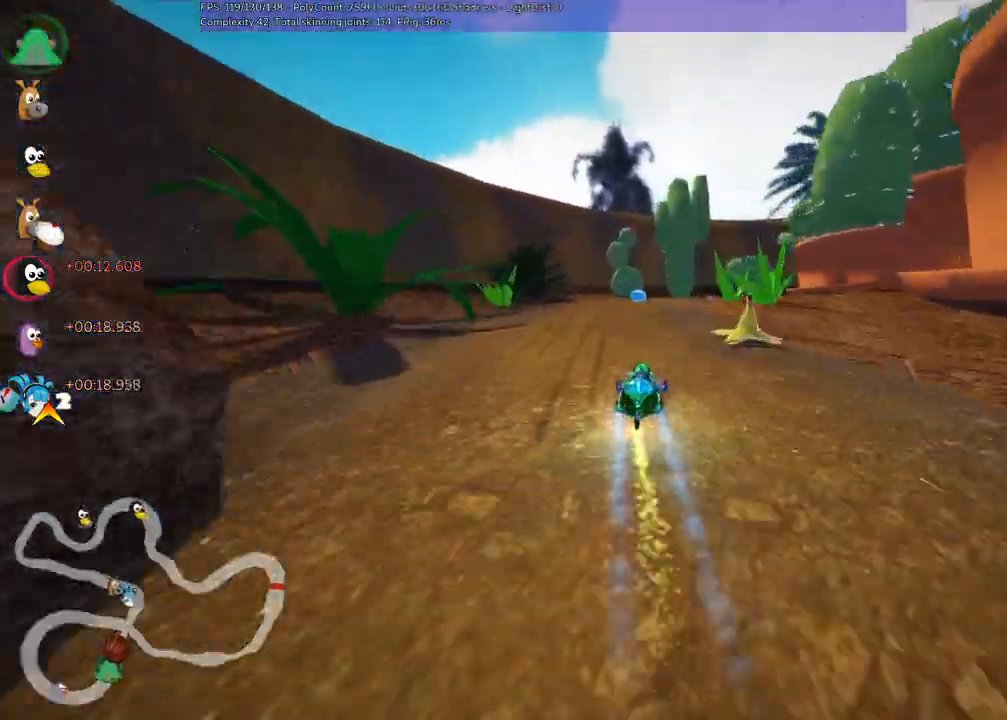
{"keys": ["m", "right", "up"]}